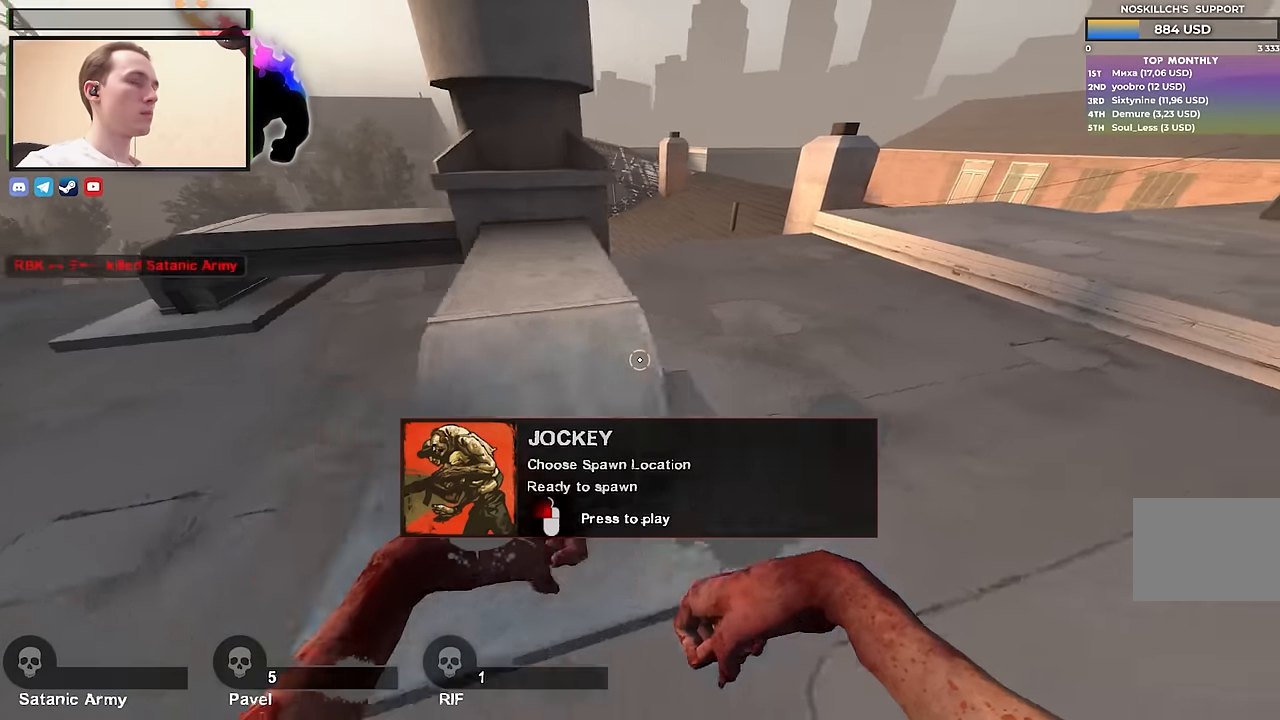
Gameplay with keyboard; each line is a JSON object with the keys held at the frame after it. "events" lists presses ("down") and releases ("up") of "1", "2", "3", "4", "a", "alt", "ctrl", "d", "e", "f", "q", "r", "s", "shift", "space", "tab" and "w" between this image and that frame as [ms after this image, input, new state], when the widget could be followed in between. No other keys are recorded. Mouse input is not recorded.
{"keys": ["w"], "events": [[83, "w", "down"], [233, "d", "up"]]}
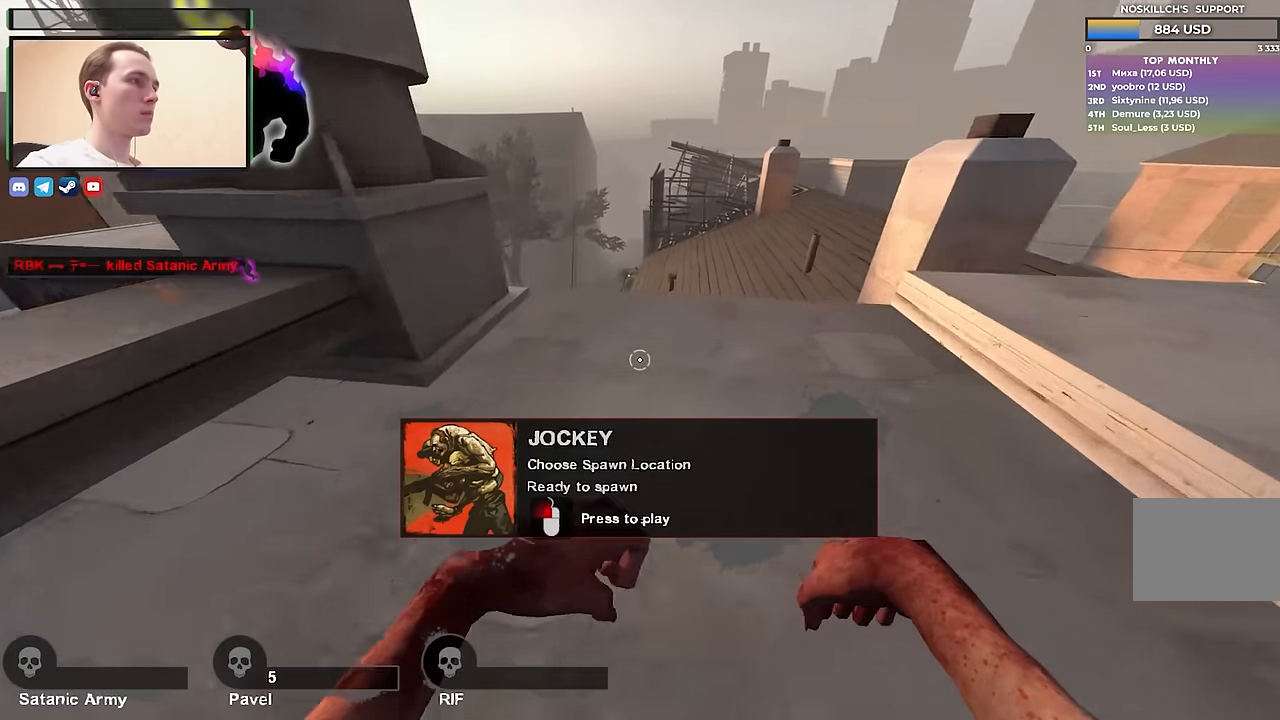
{"keys": ["d", "w"], "events": [[150, "d", "down"]]}
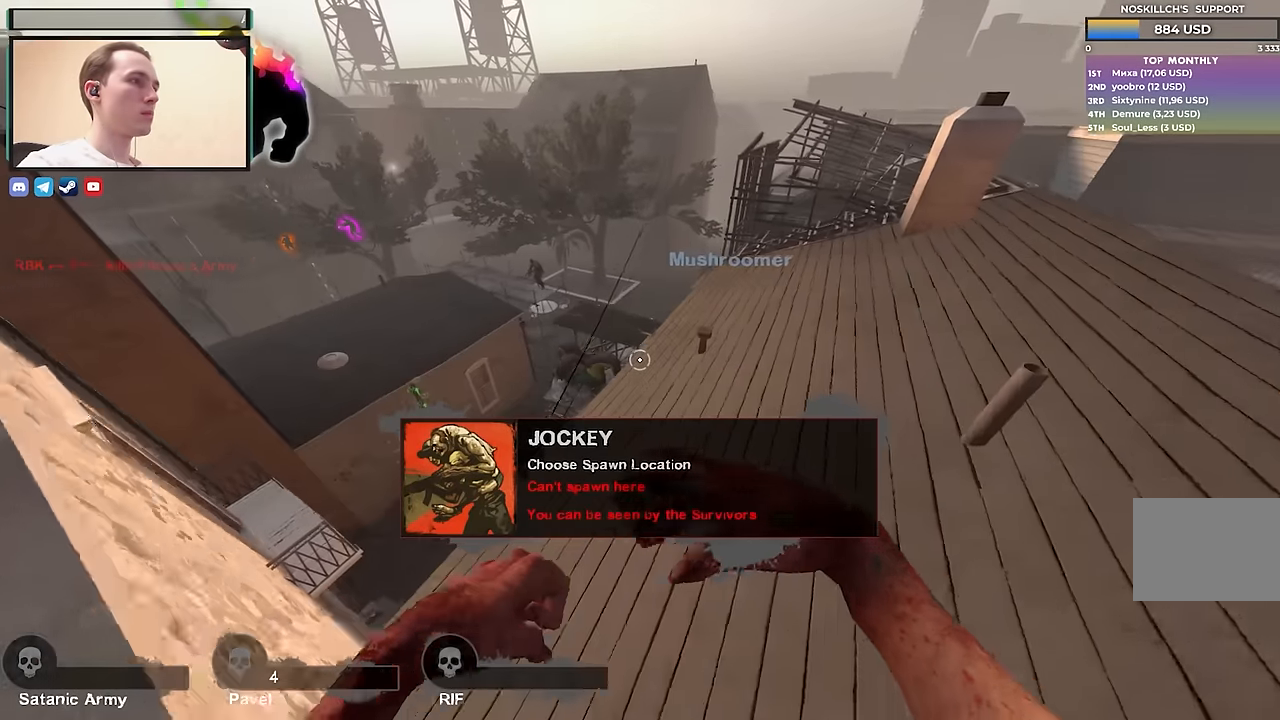
{"keys": ["d"], "events": [[400, "w", "up"]]}
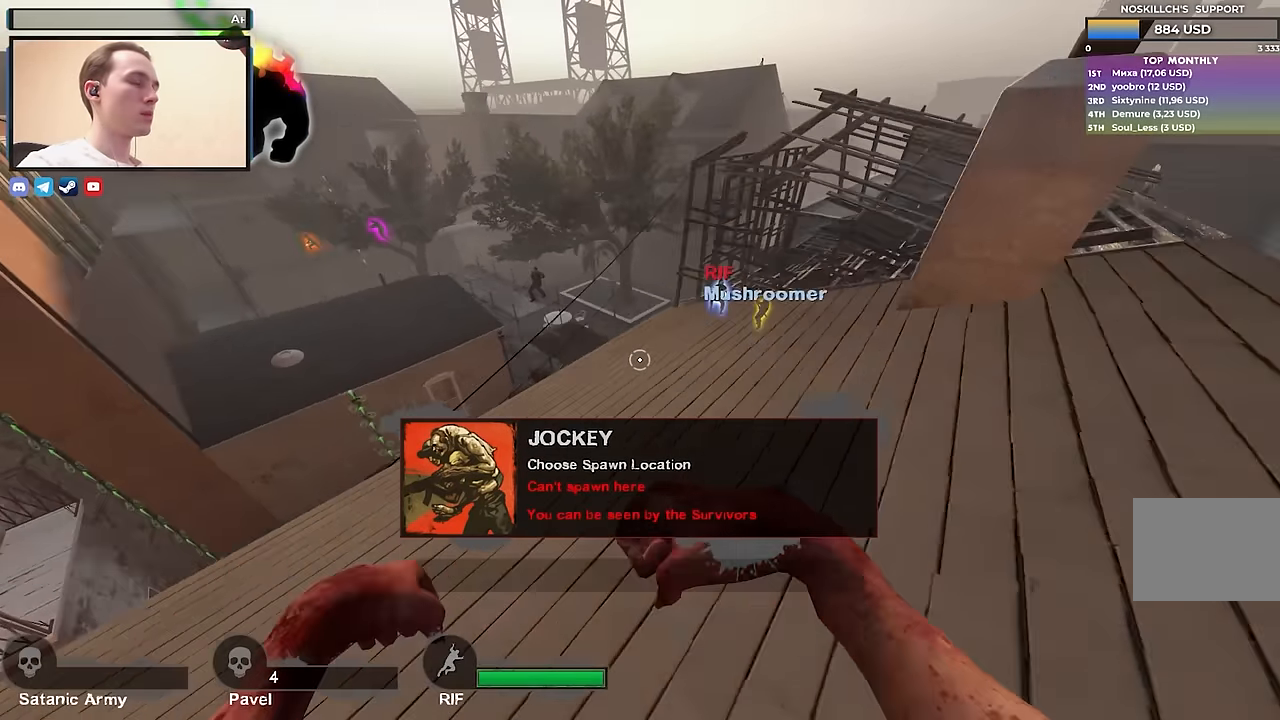
{"keys": ["d"], "events": []}
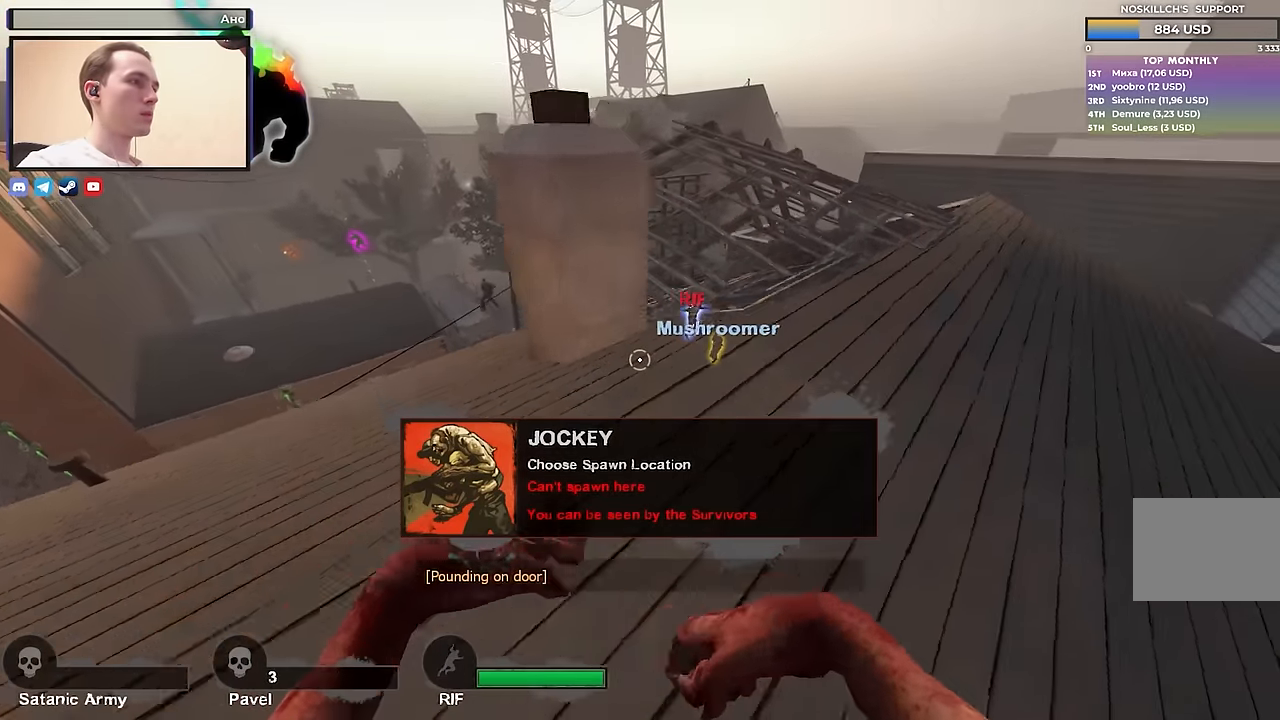
{"keys": ["d", "w"], "events": [[17, "w", "down"]]}
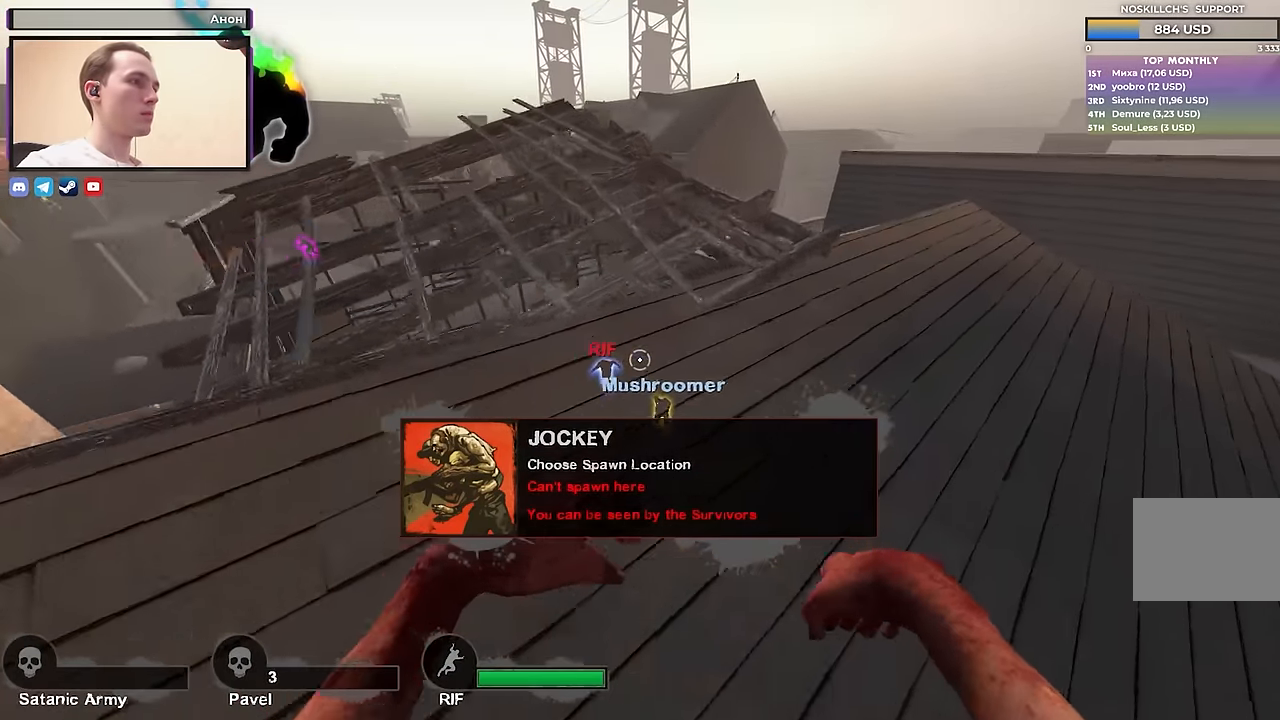
{"keys": ["d"], "events": [[367, "w", "up"]]}
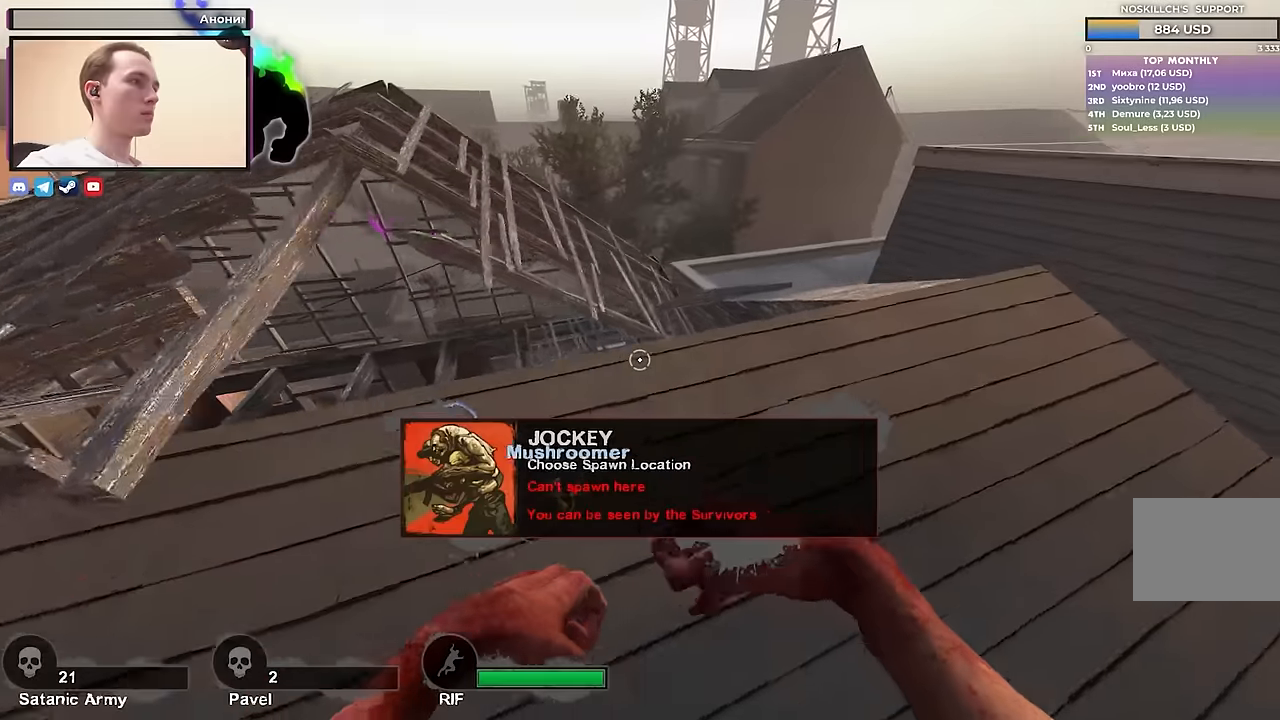
{"keys": ["d", "w"], "events": [[317, "w", "down"]]}
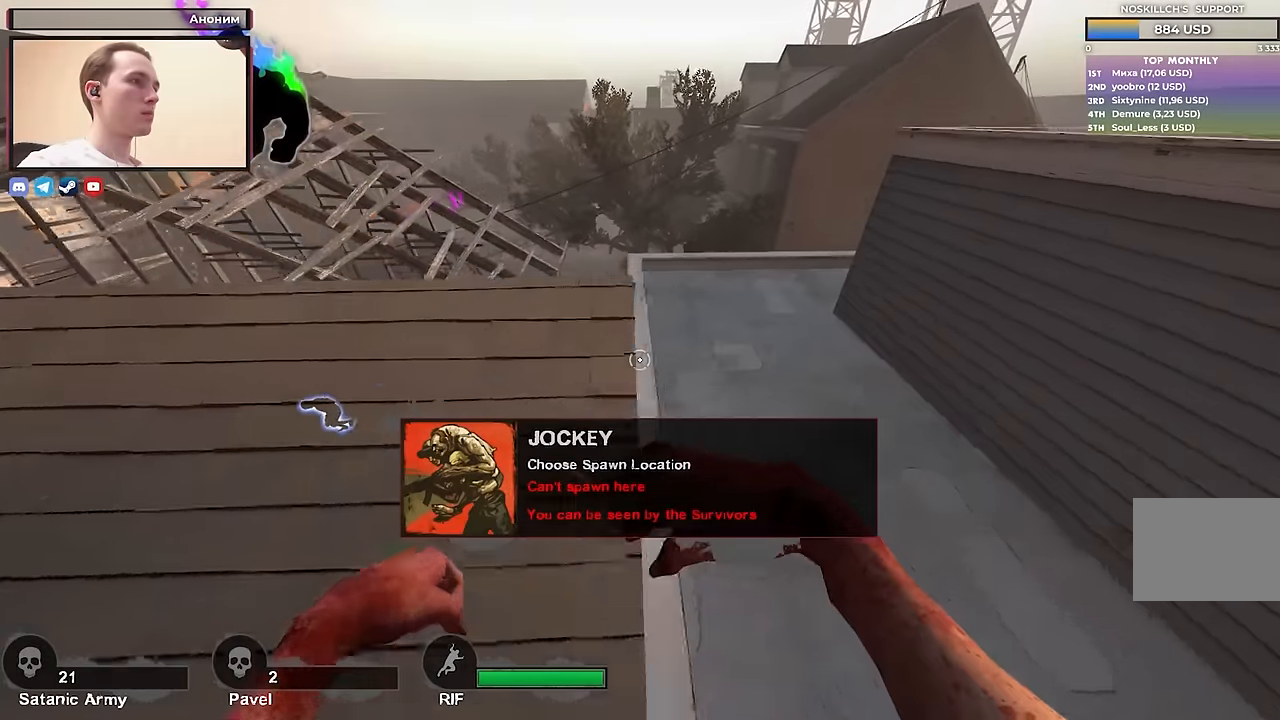
{"keys": ["d"], "events": [[350, "w", "up"]]}
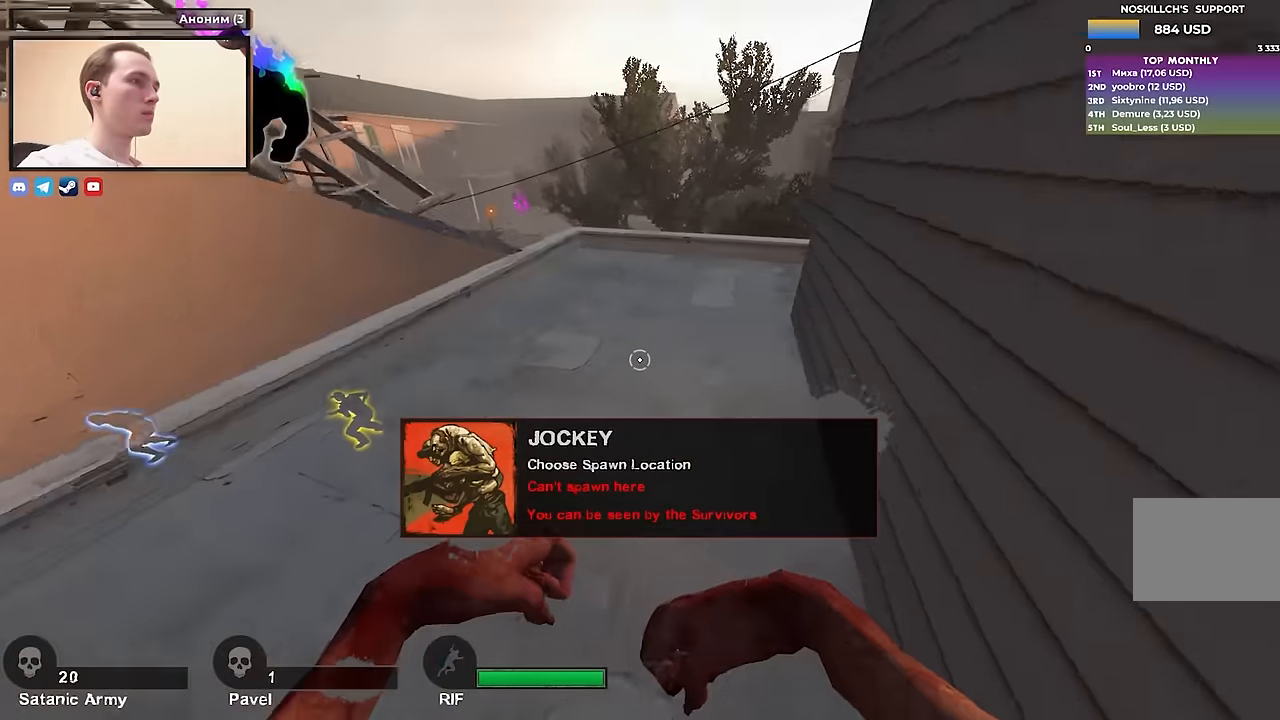
{"keys": ["w"], "events": [[67, "d", "up"], [317, "w", "down"]]}
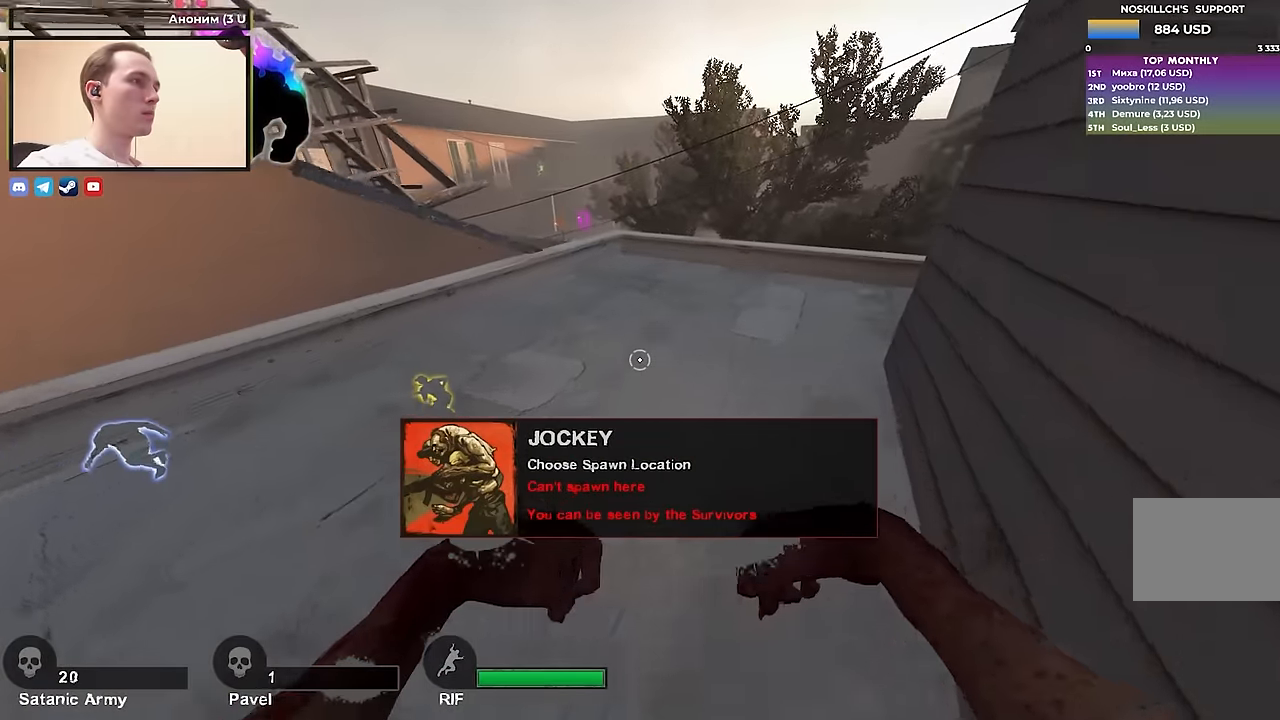
{"keys": ["w"], "events": [[283, "a", "down"], [417, "a", "up"]]}
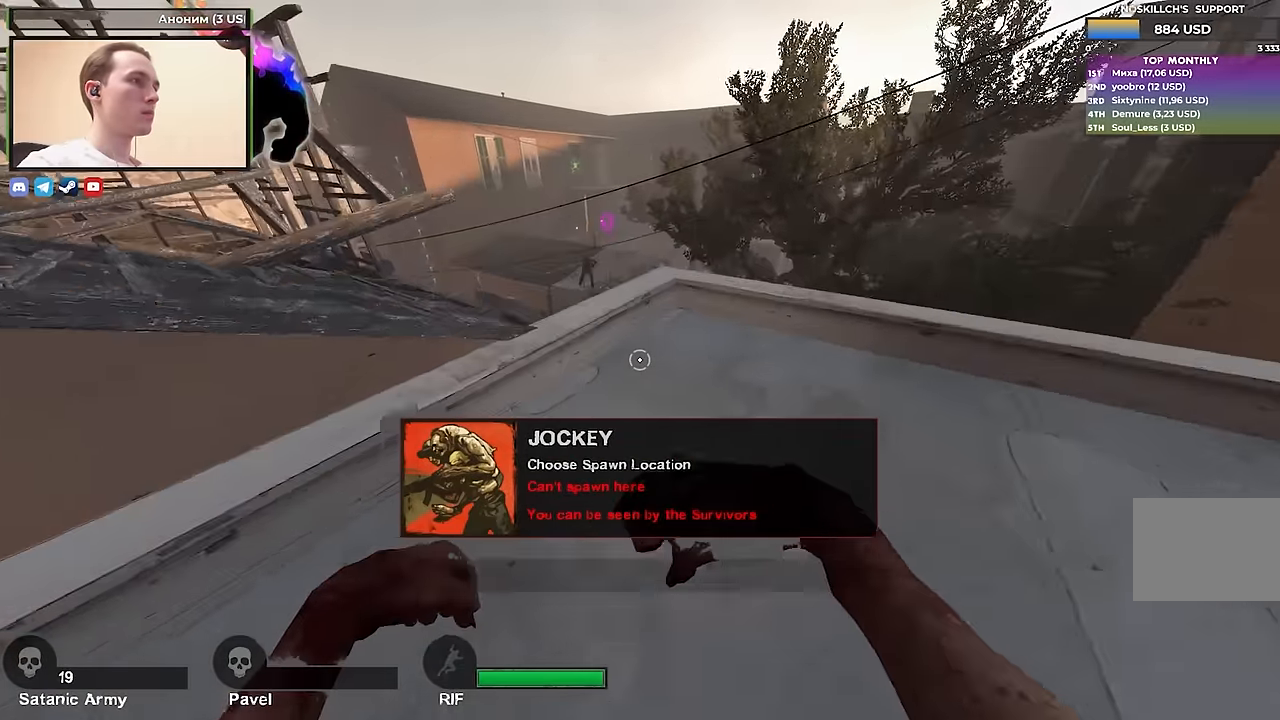
{"keys": ["a"], "events": [[250, "a", "down"], [333, "w", "up"]]}
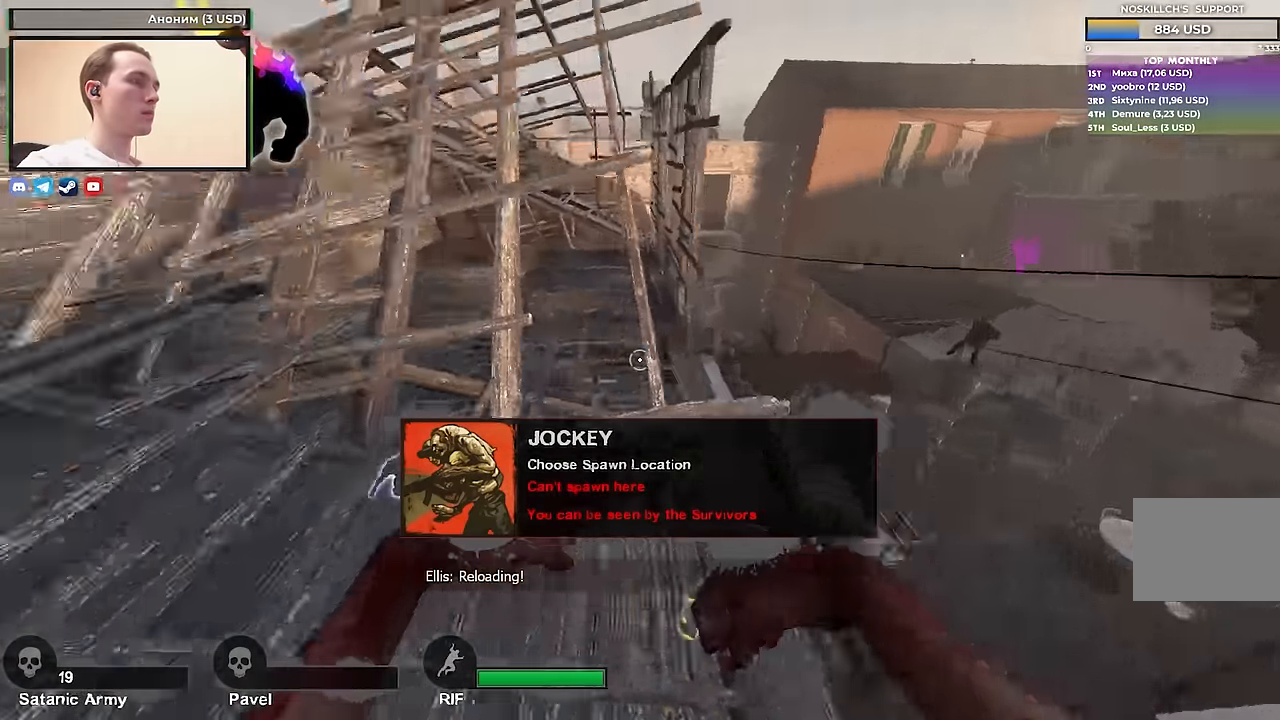
{"keys": ["a"], "events": [[33, "w", "down"], [167, "w", "up"], [267, "w", "down"], [400, "w", "up"]]}
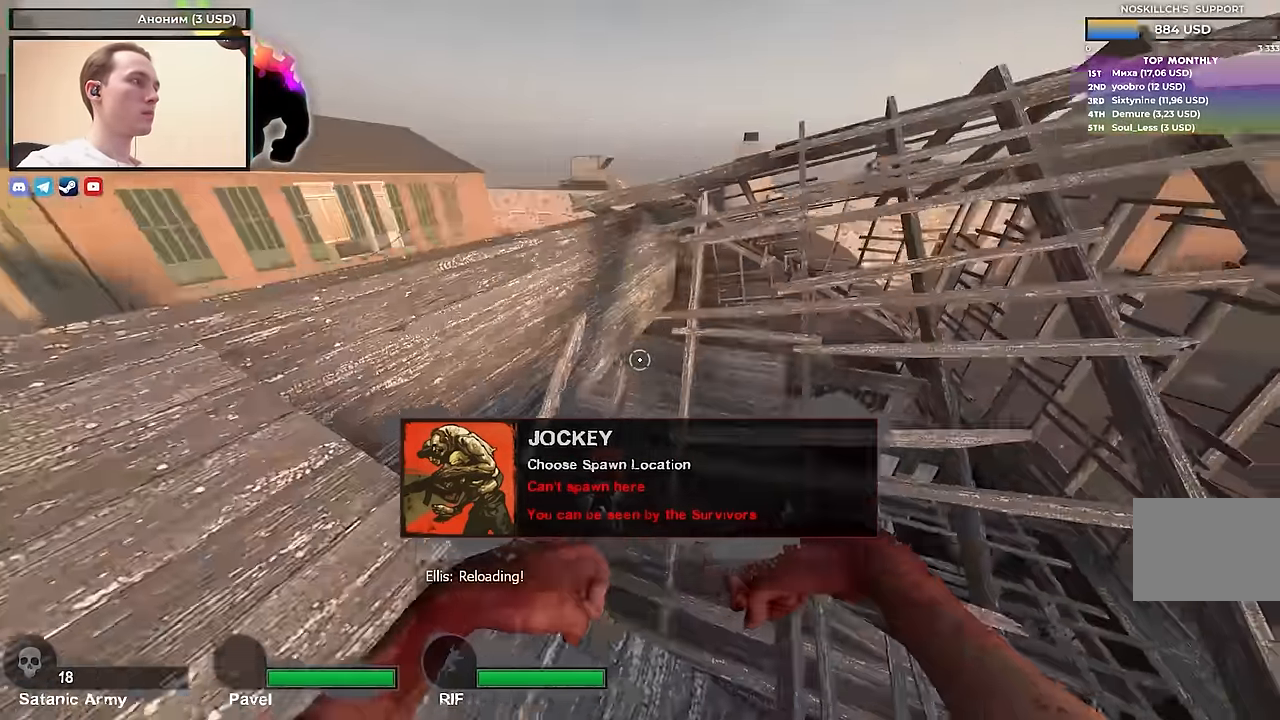
{"keys": ["a", "w"], "events": [[283, "w", "down"]]}
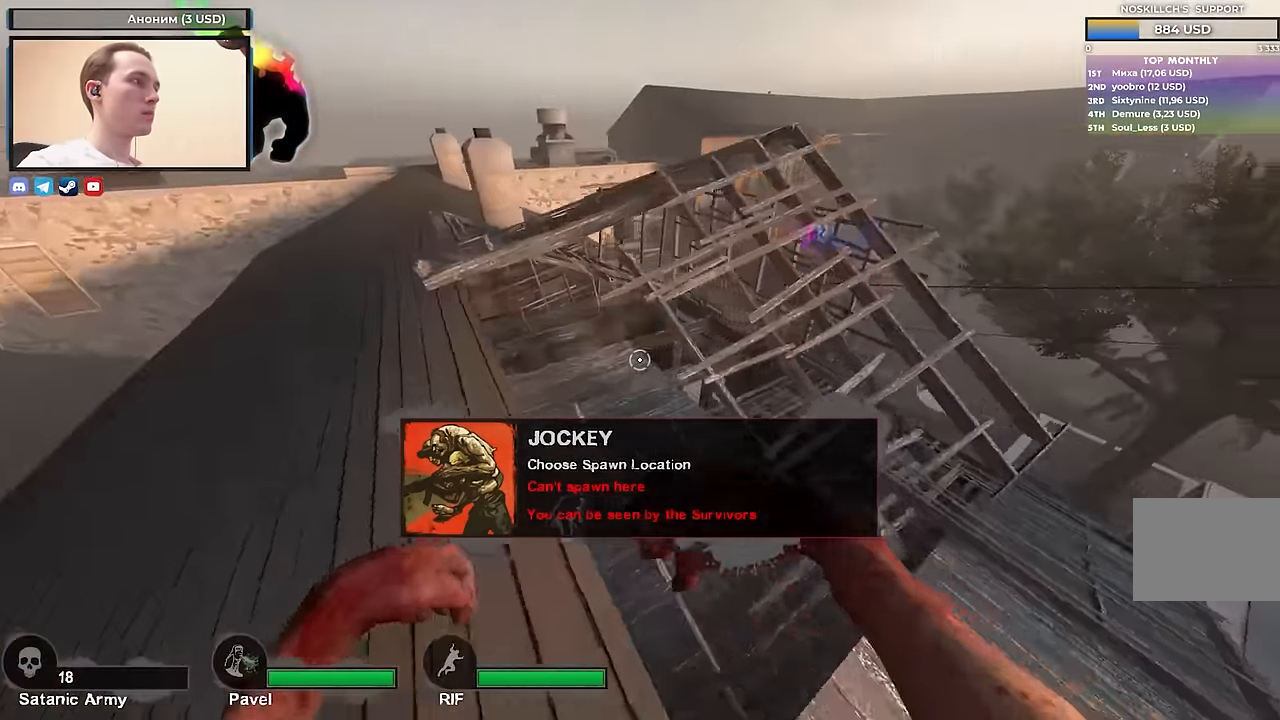
{"keys": ["a", "w"], "events": [[250, "w", "up"], [483, "w", "down"]]}
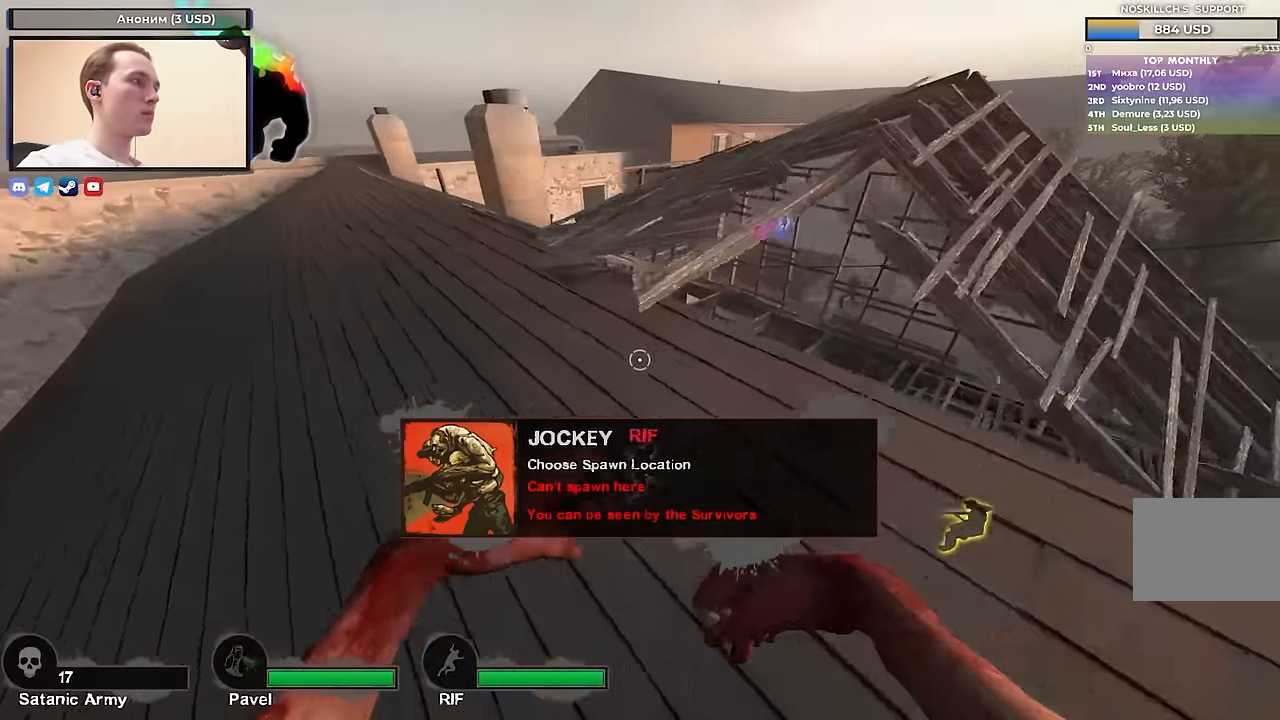
{"keys": ["a"], "events": [[317, "w", "up"]]}
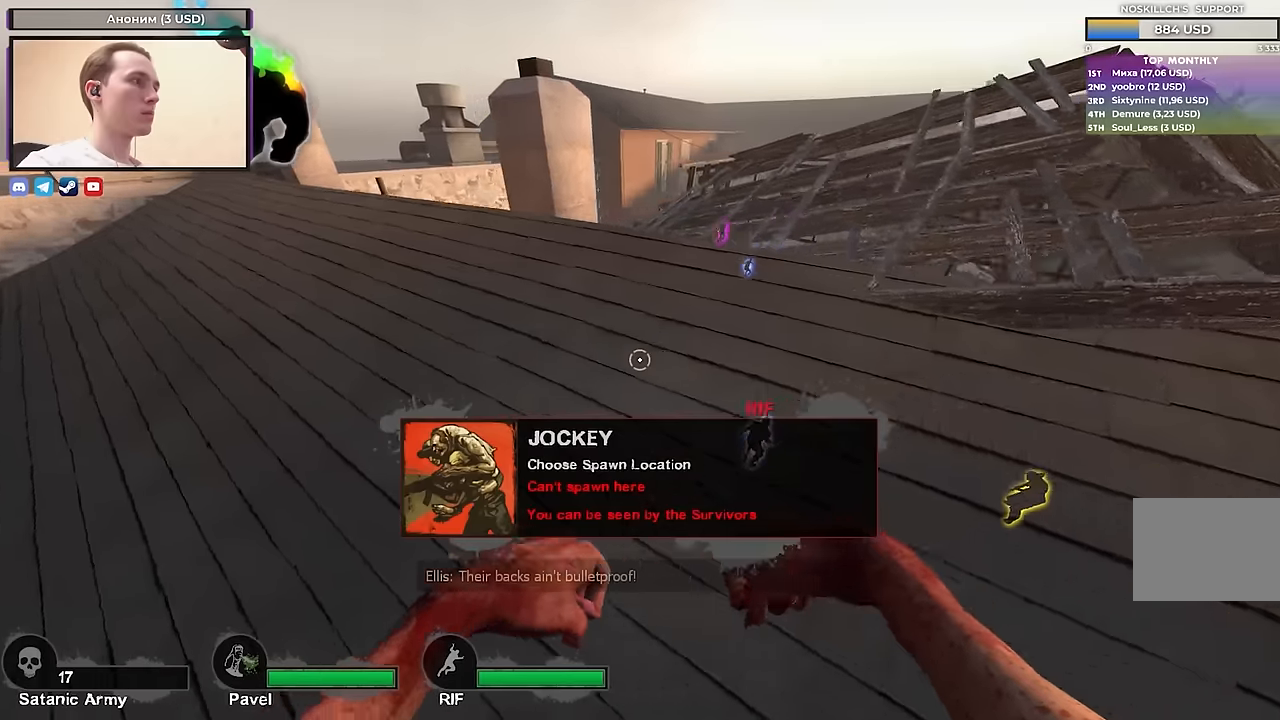
{"keys": ["w"], "events": [[383, "a", "up"], [467, "w", "down"]]}
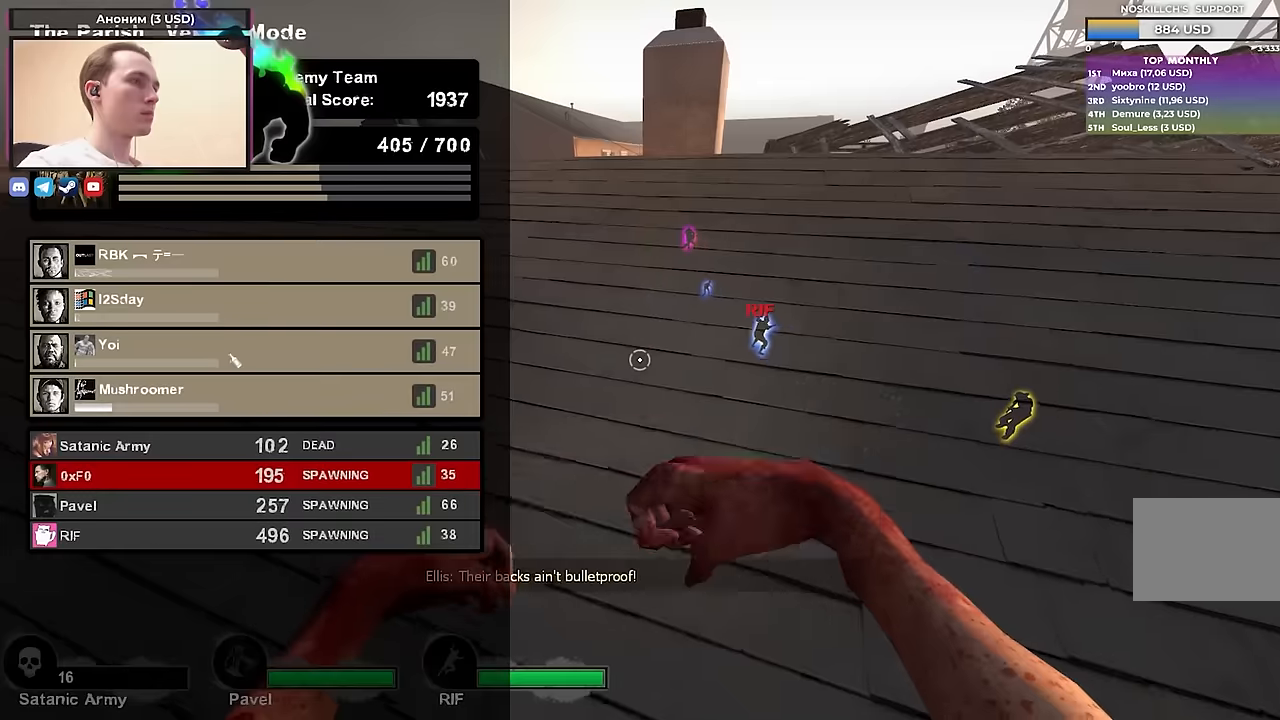
{"keys": [], "events": [[17, "tab", "down"], [67, "w", "up"], [400, "tab", "up"]]}
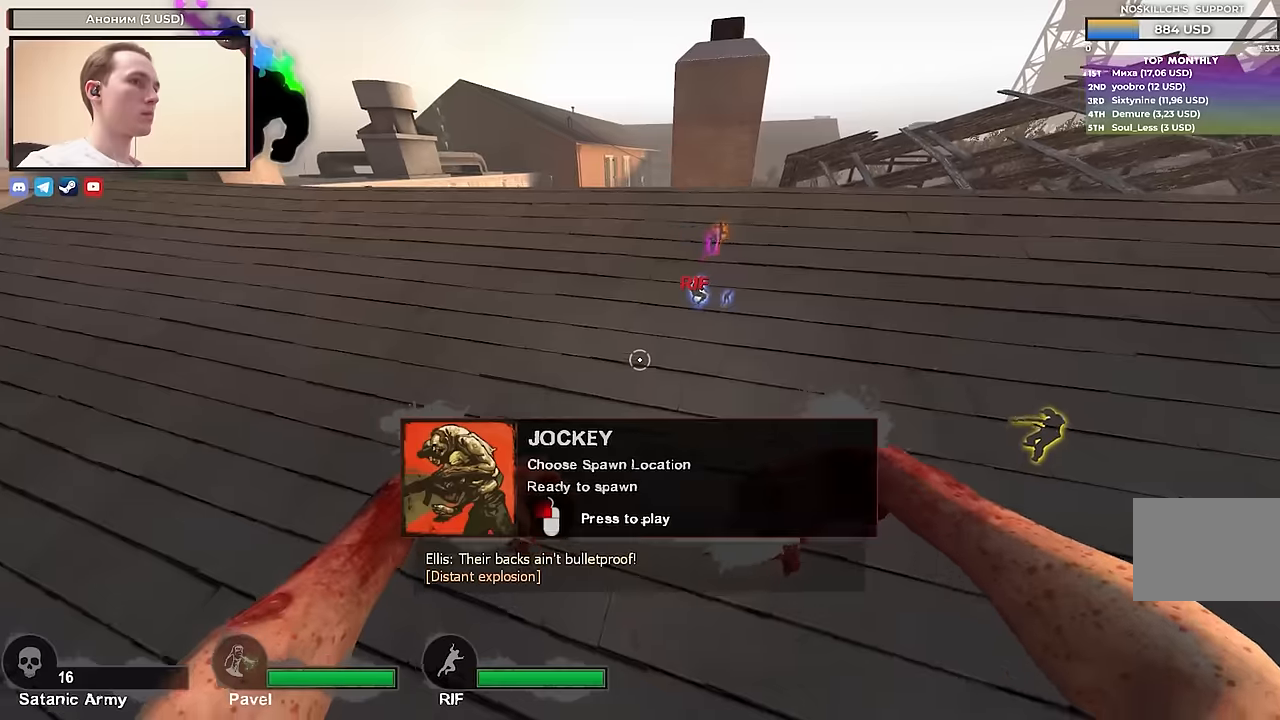
{"keys": [], "events": [[117, "a", "down"], [117, "w", "down"], [217, "w", "up"], [400, "a", "up"]]}
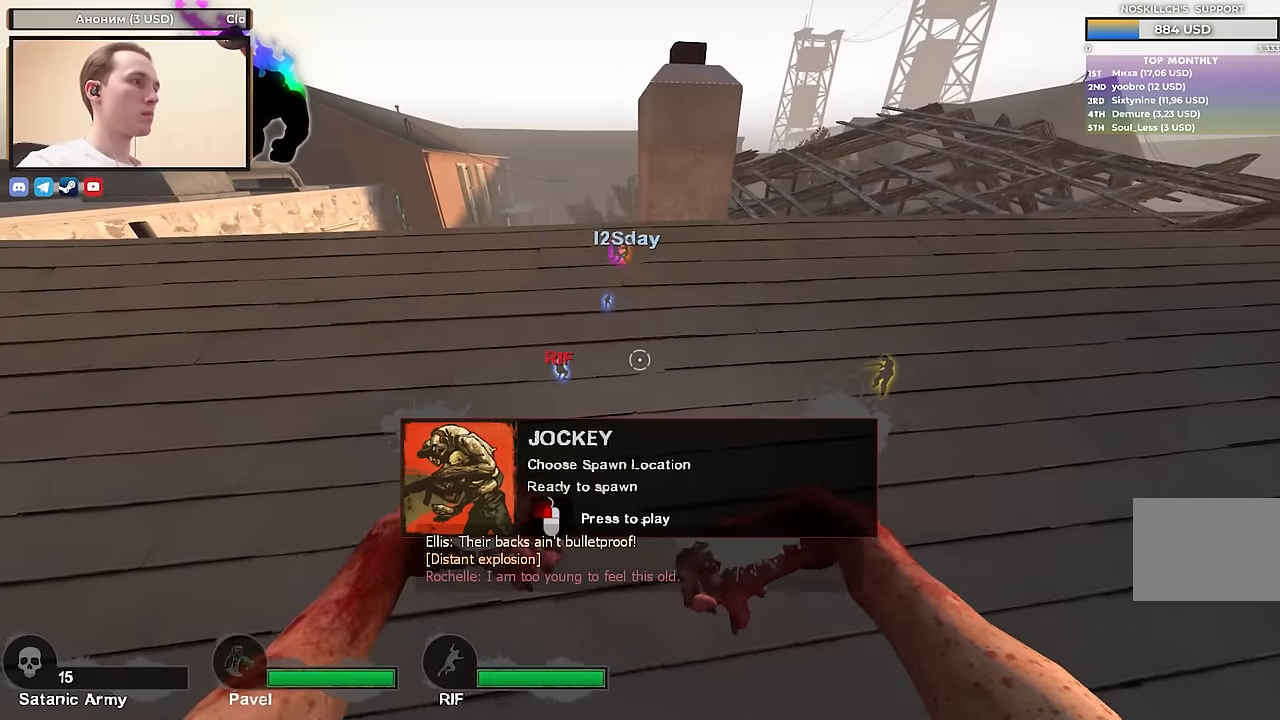
{"keys": [], "events": []}
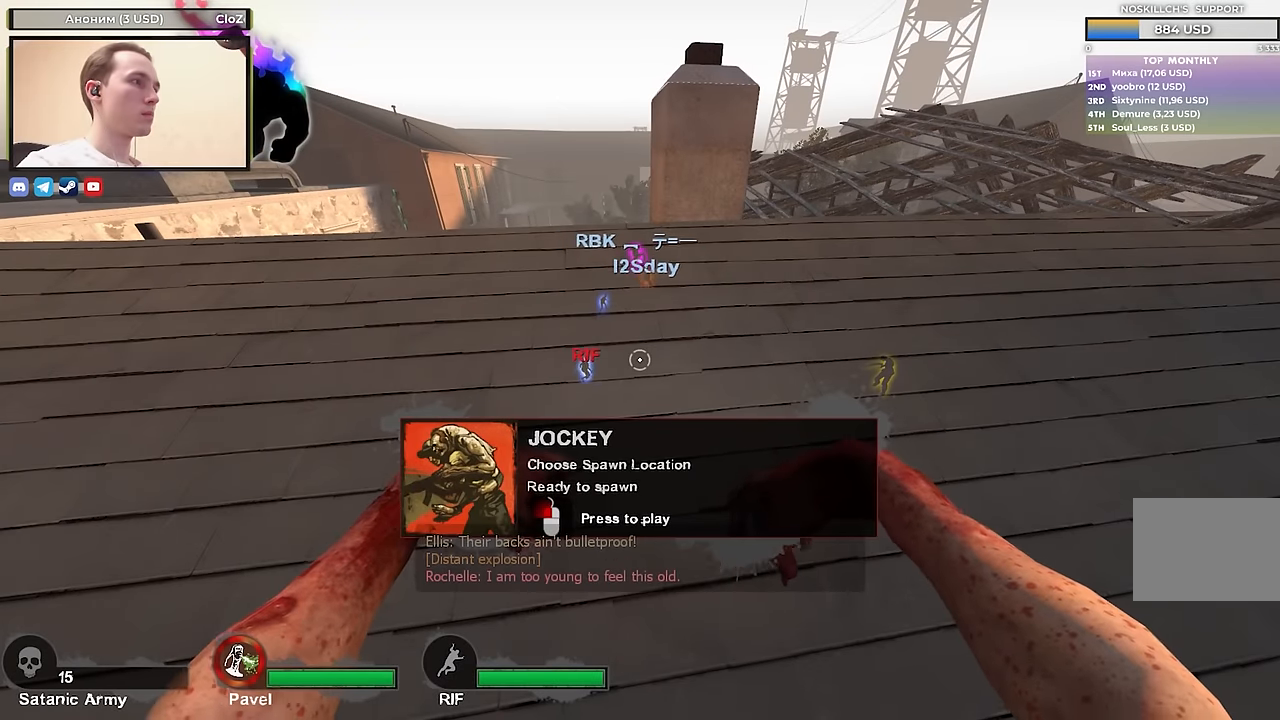
{"keys": ["w"], "events": [[400, "w", "down"]]}
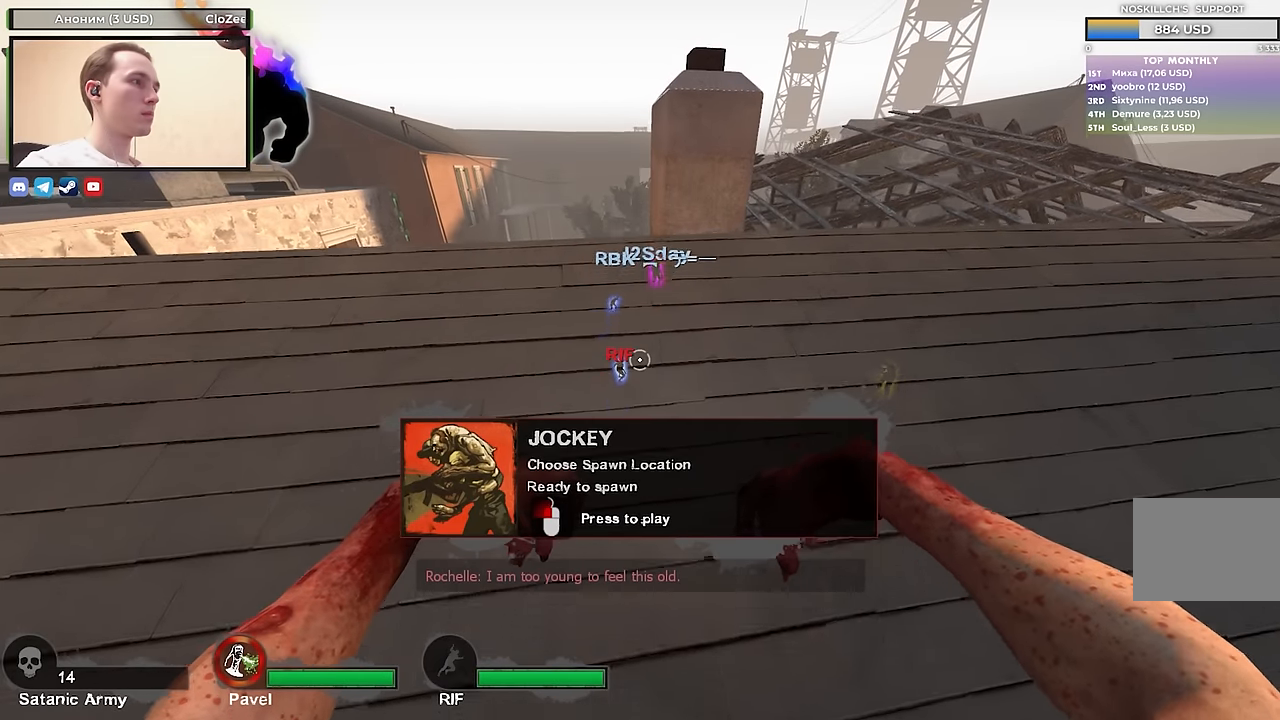
{"keys": ["w"], "events": []}
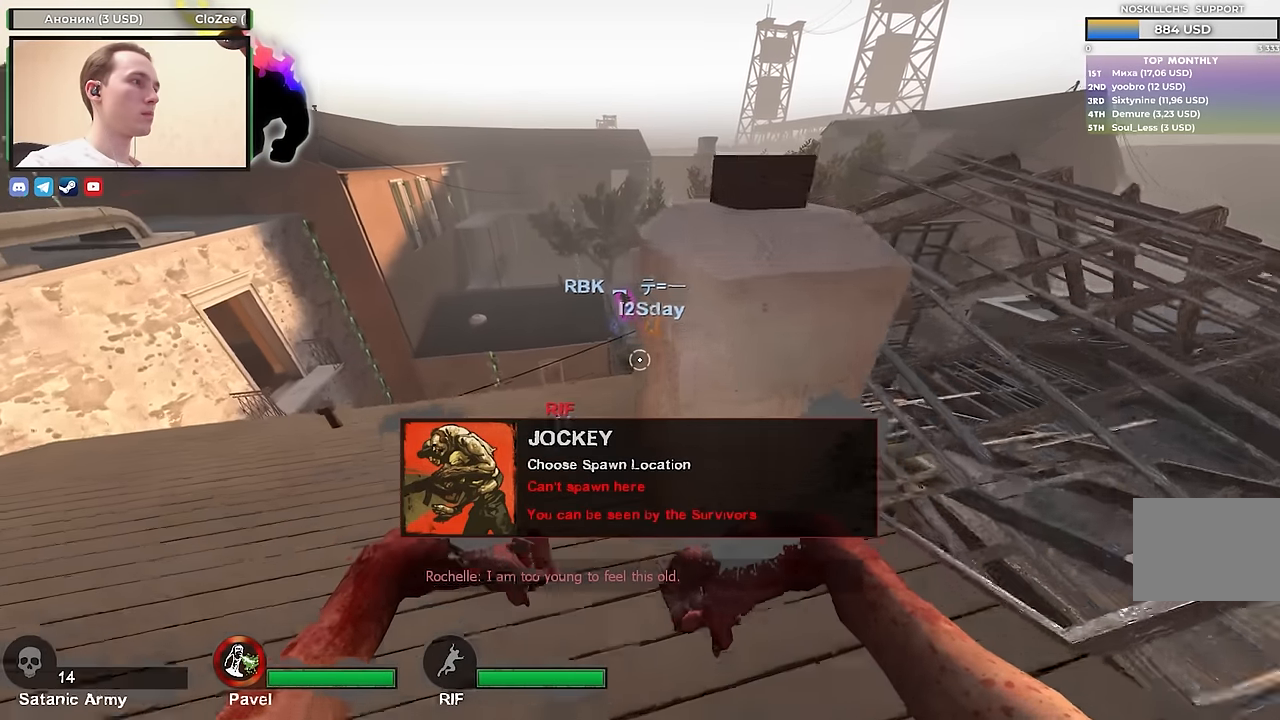
{"keys": ["s"], "events": [[17, "a", "down"], [50, "w", "up"], [100, "a", "up"], [100, "d", "down"], [150, "s", "down"], [483, "d", "up"]]}
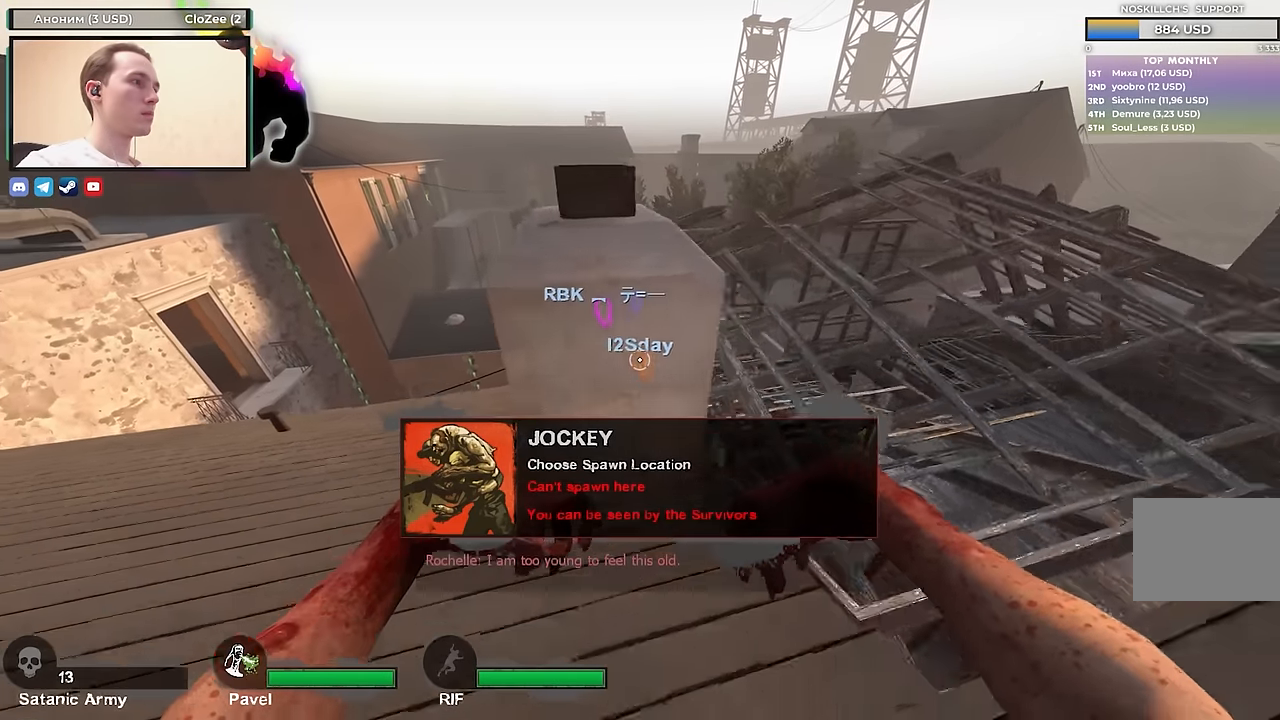
{"keys": ["a"], "events": [[400, "a", "down"], [400, "s", "up"]]}
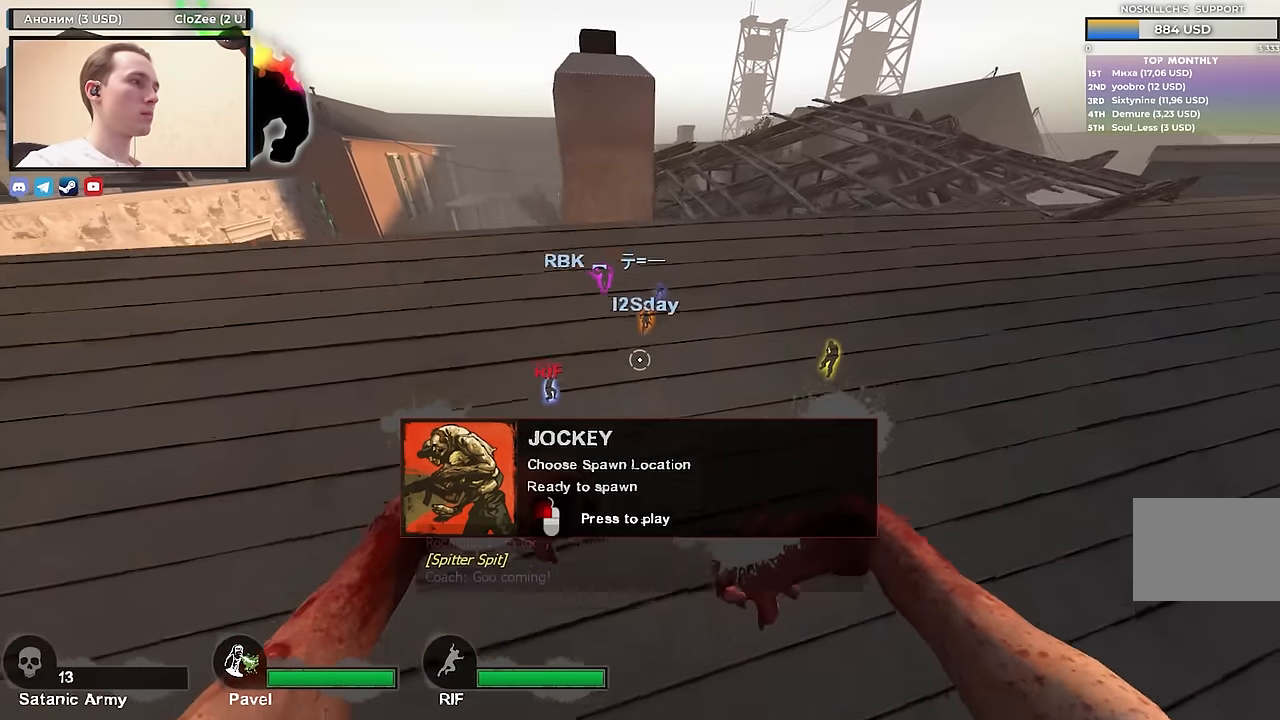
{"keys": ["a", "w"], "events": [[50, "w", "down"], [183, "a", "up"], [383, "a", "down"]]}
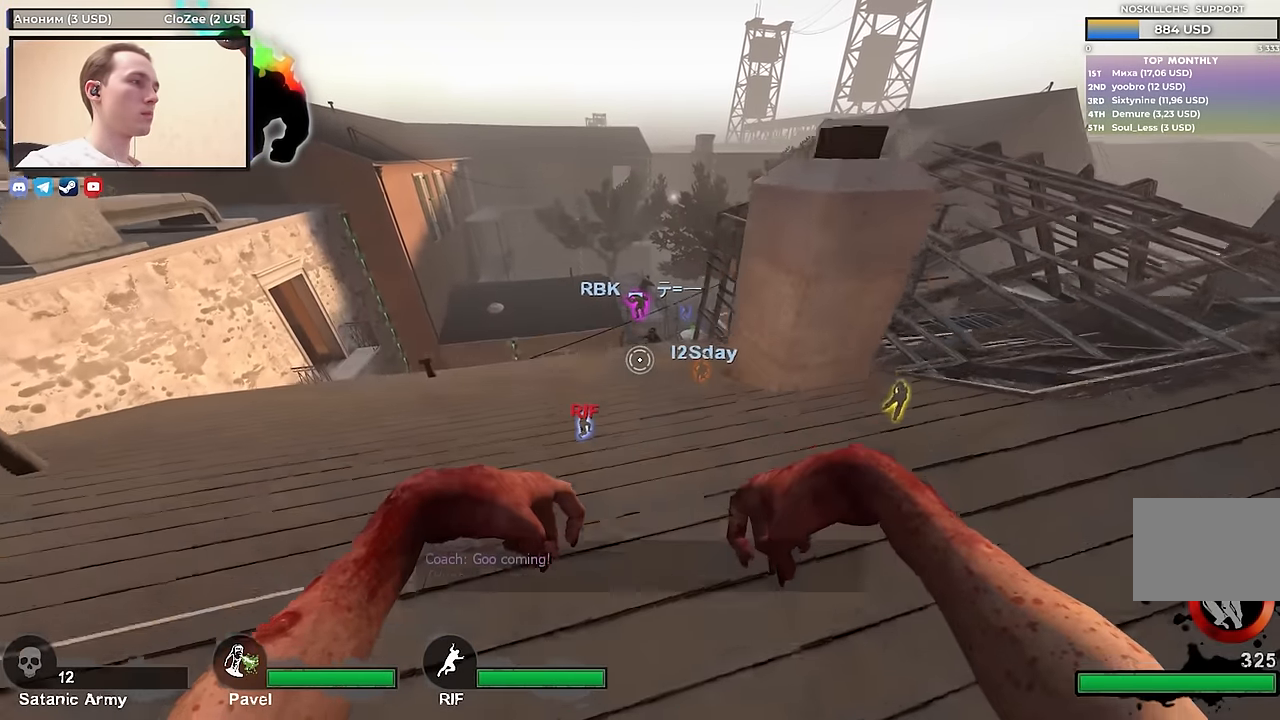
{"keys": ["w"], "events": [[17, "a", "up"], [300, "a", "down"], [400, "a", "up"]]}
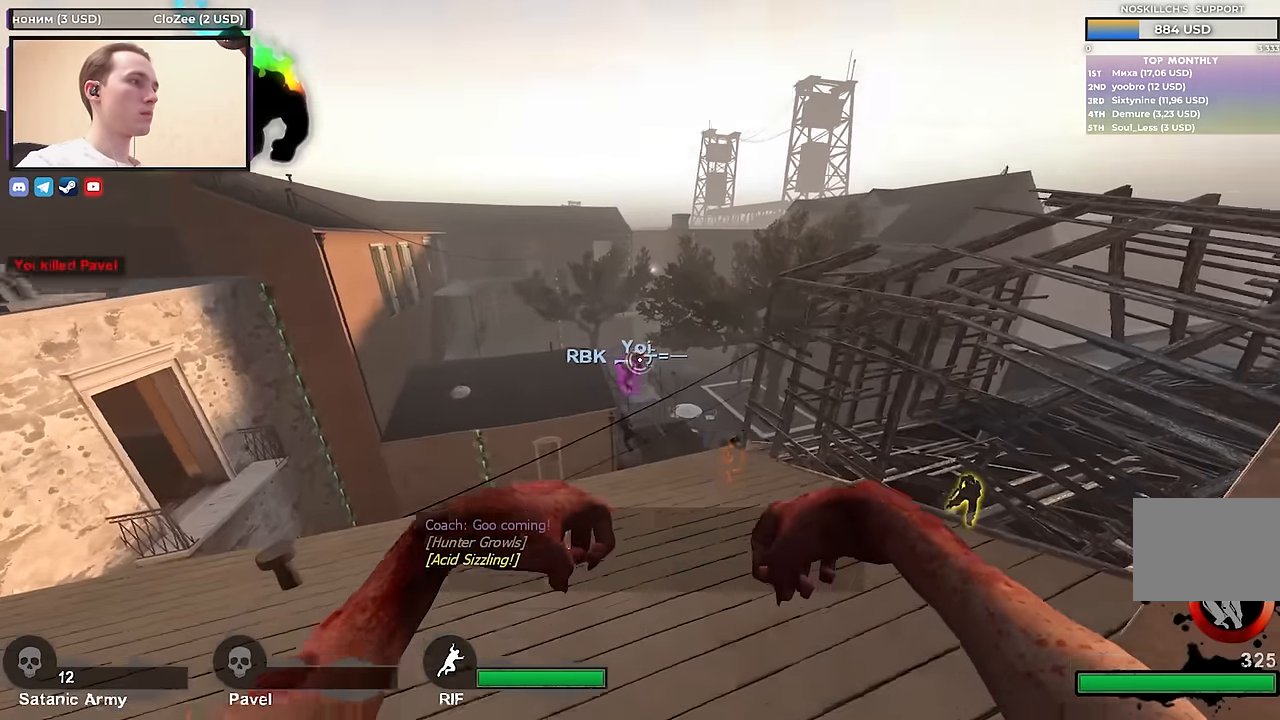
{"keys": ["w"], "events": []}
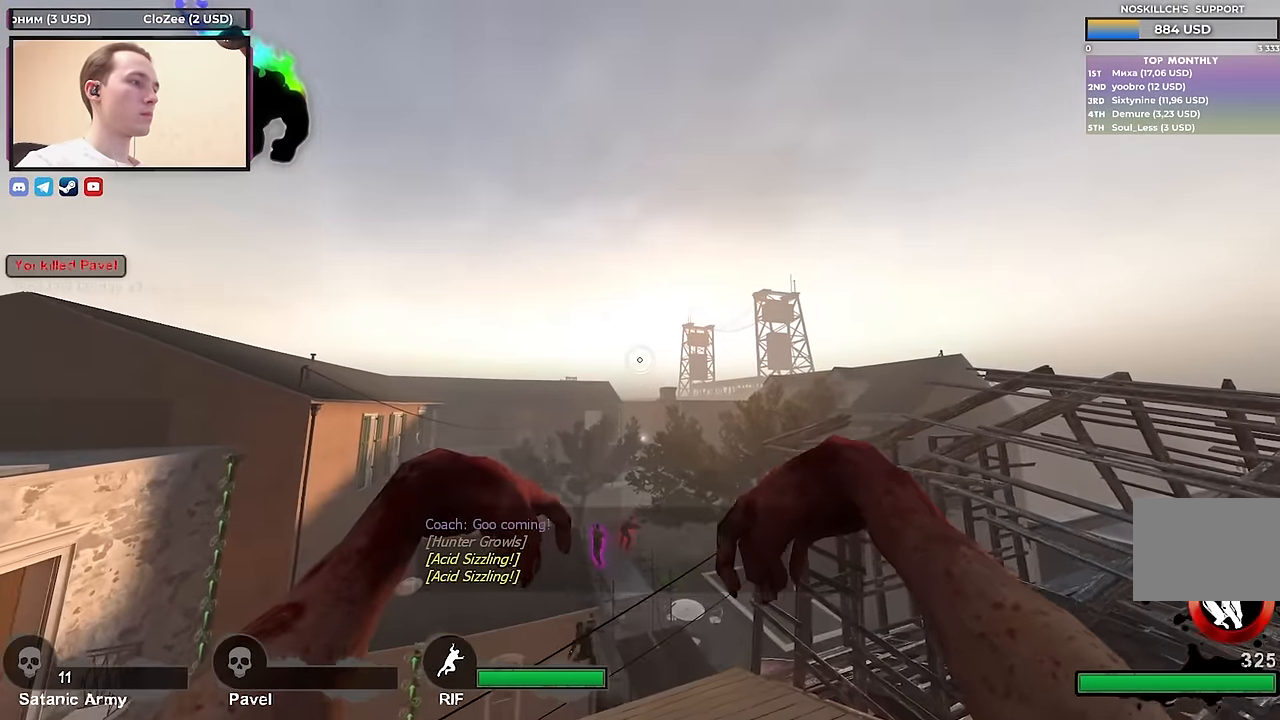
{"keys": ["d"], "events": [[317, "a", "down"], [367, "a", "up"], [367, "w", "up"], [417, "d", "down"]]}
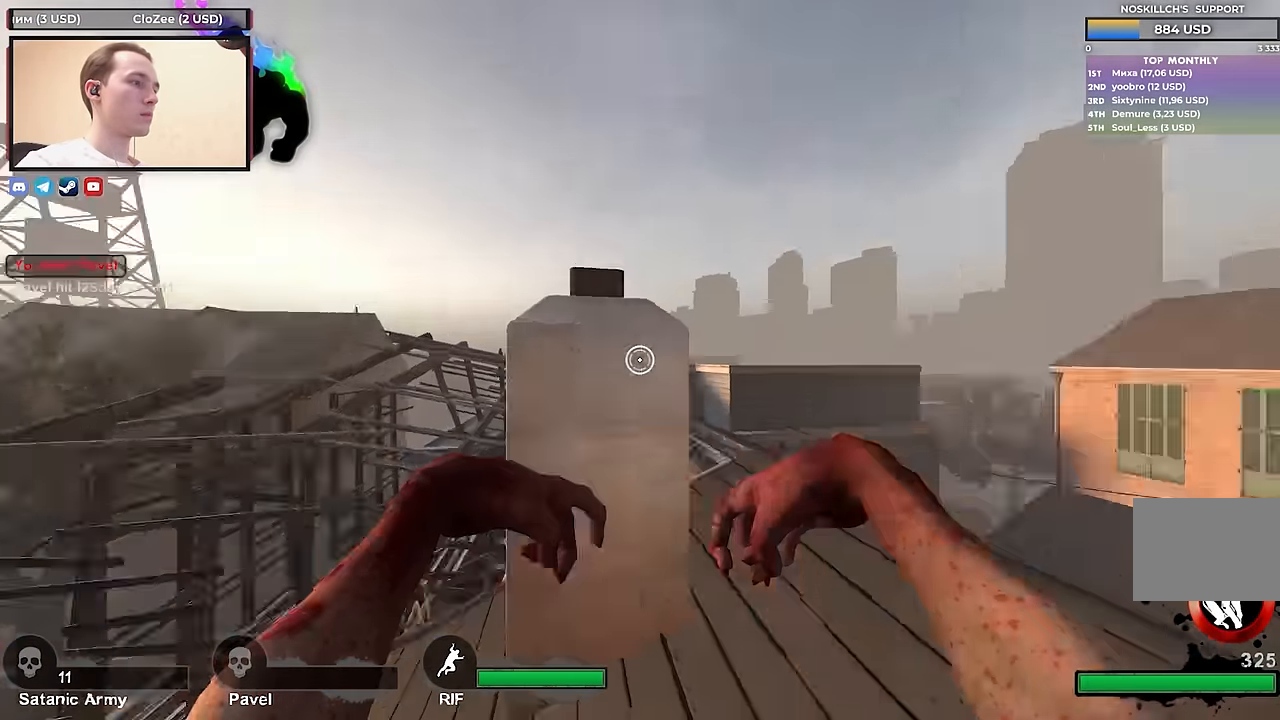
{"keys": ["d"], "events": [[83, "w", "down"], [400, "w", "up"]]}